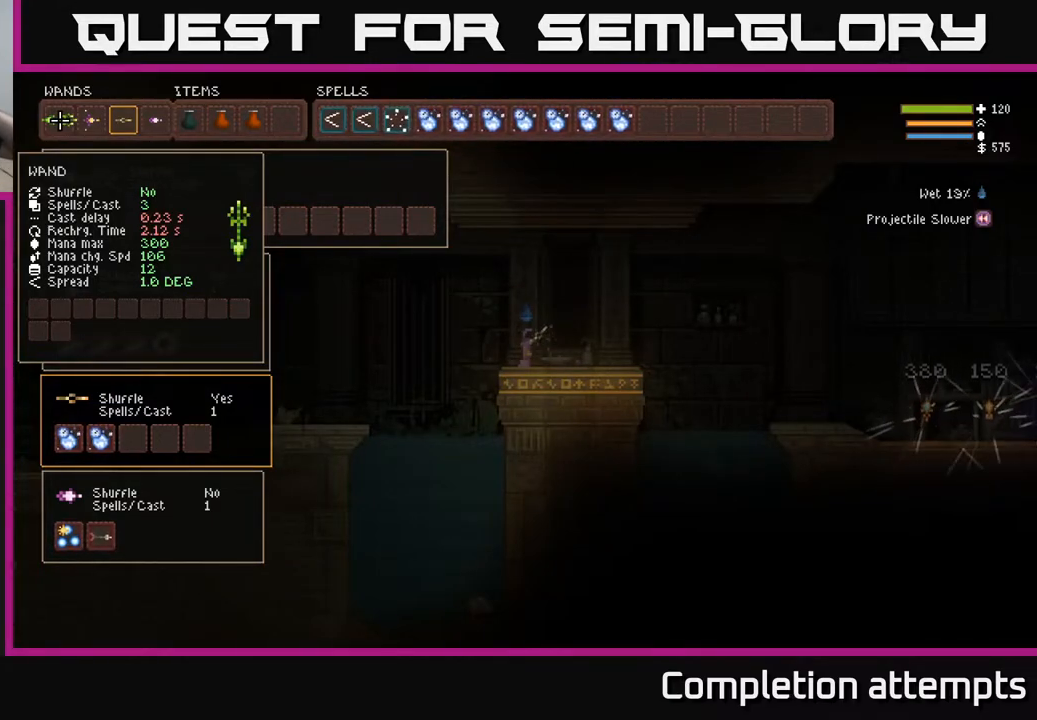
Gameplay with a controller (Xbox layout); each line is a JSON object with the inputs held at the frame after it. "events" lists button and stick changes between this image and that frame as [ms after this image, input, new state], when the widget could be followed in between.
{"buttons": [], "left_stick": "center", "right_stick": "center", "events": []}
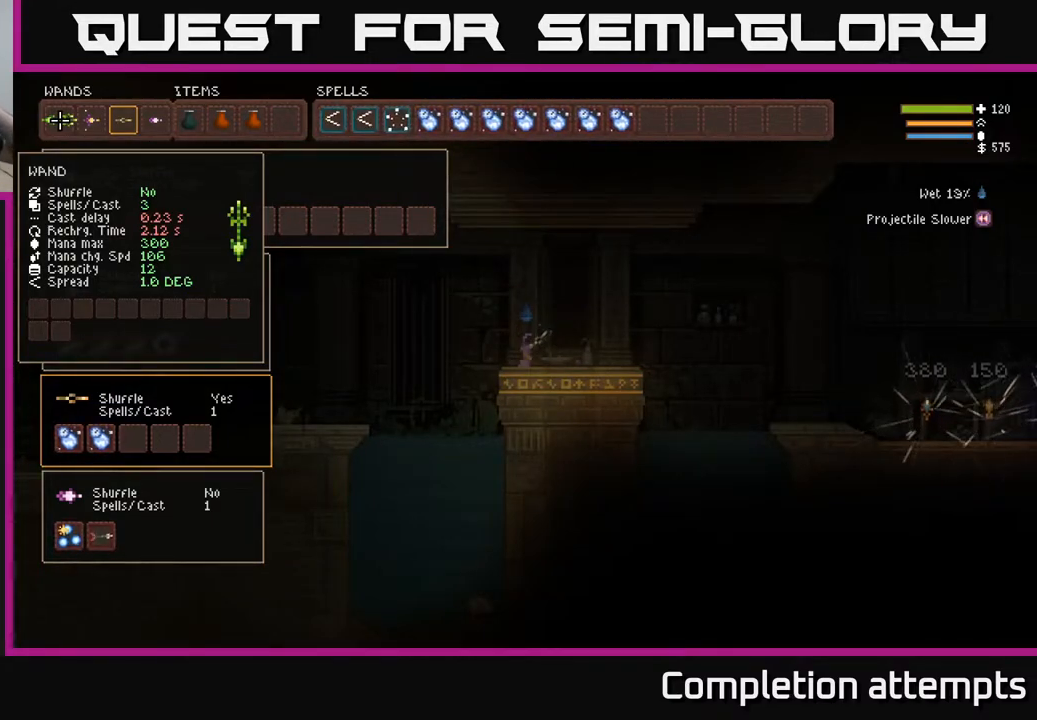
{"buttons": [], "left_stick": "center", "right_stick": "center", "events": []}
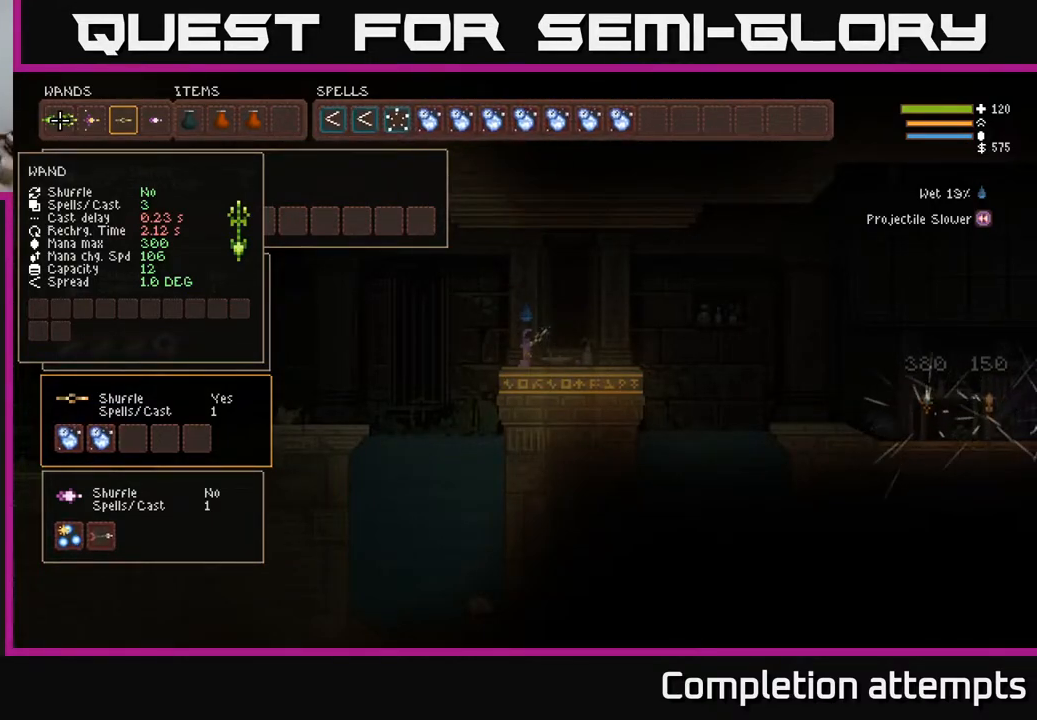
{"buttons": [], "left_stick": "center", "right_stick": "center", "events": []}
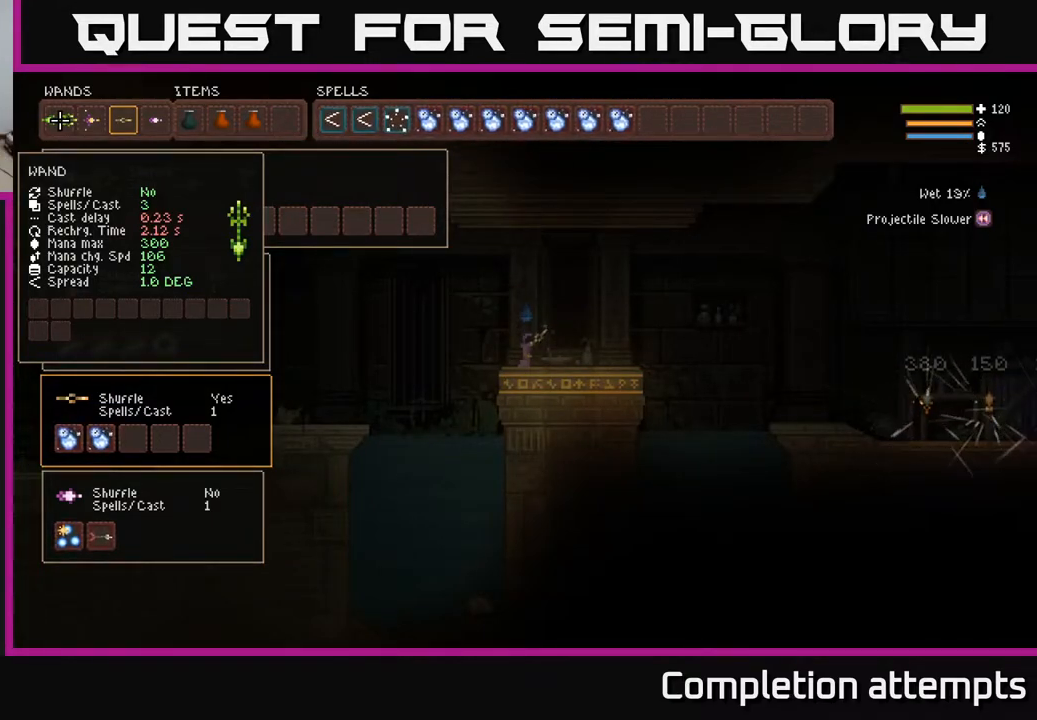
{"buttons": [], "left_stick": "center", "right_stick": "center", "events": []}
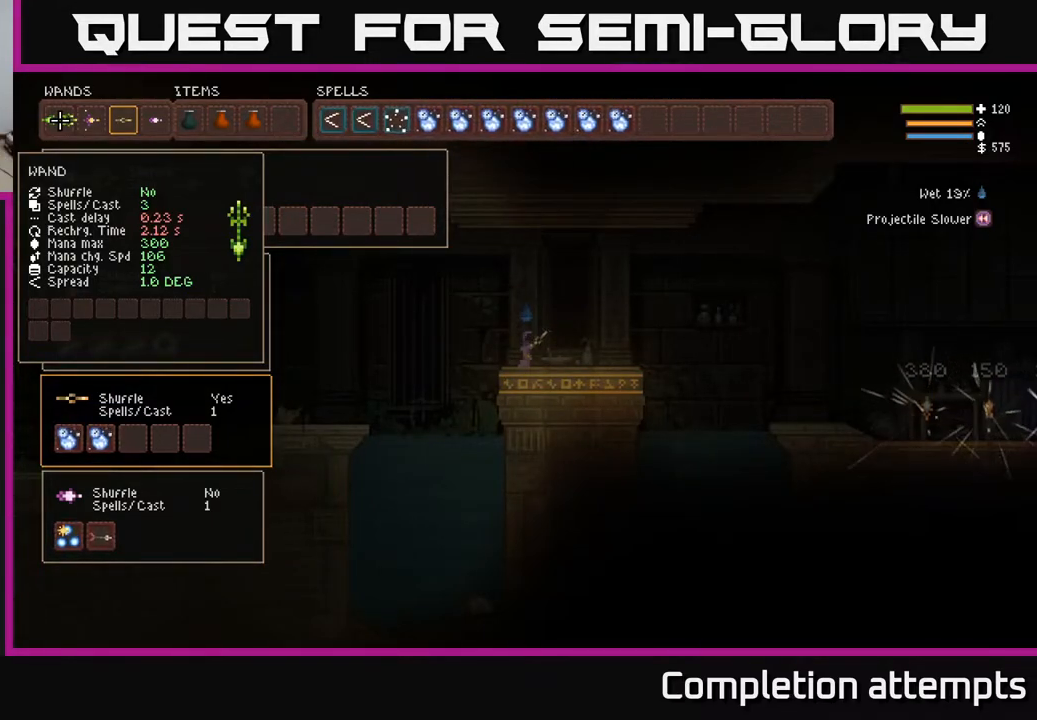
{"buttons": [], "left_stick": "center", "right_stick": "center", "events": []}
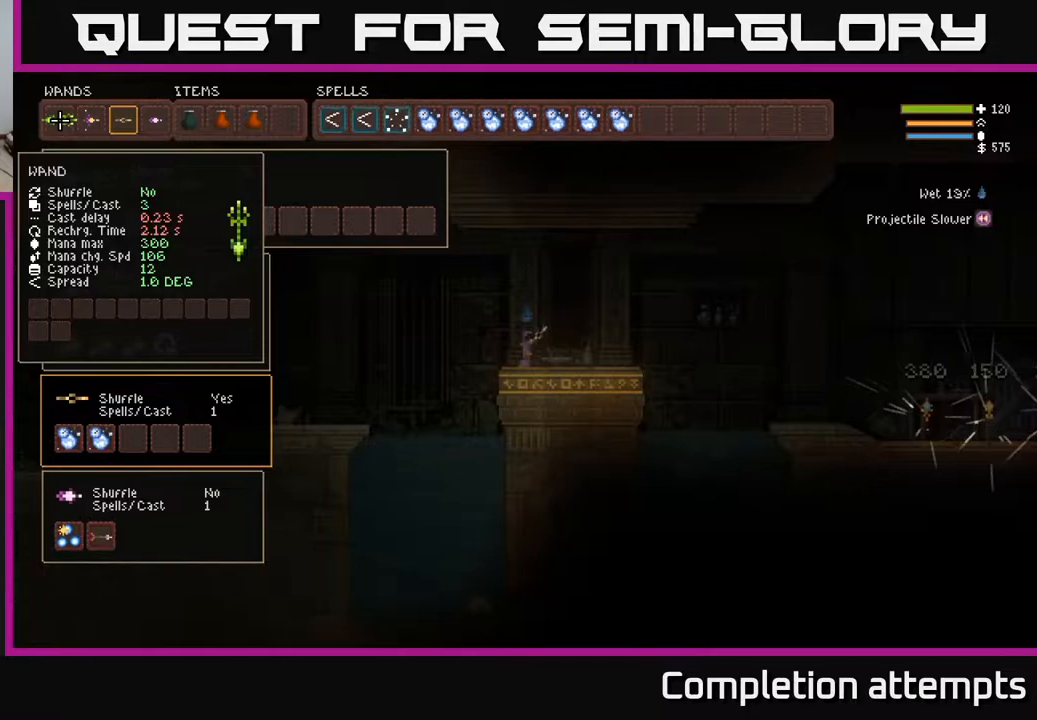
{"buttons": [], "left_stick": "center", "right_stick": "center", "events": []}
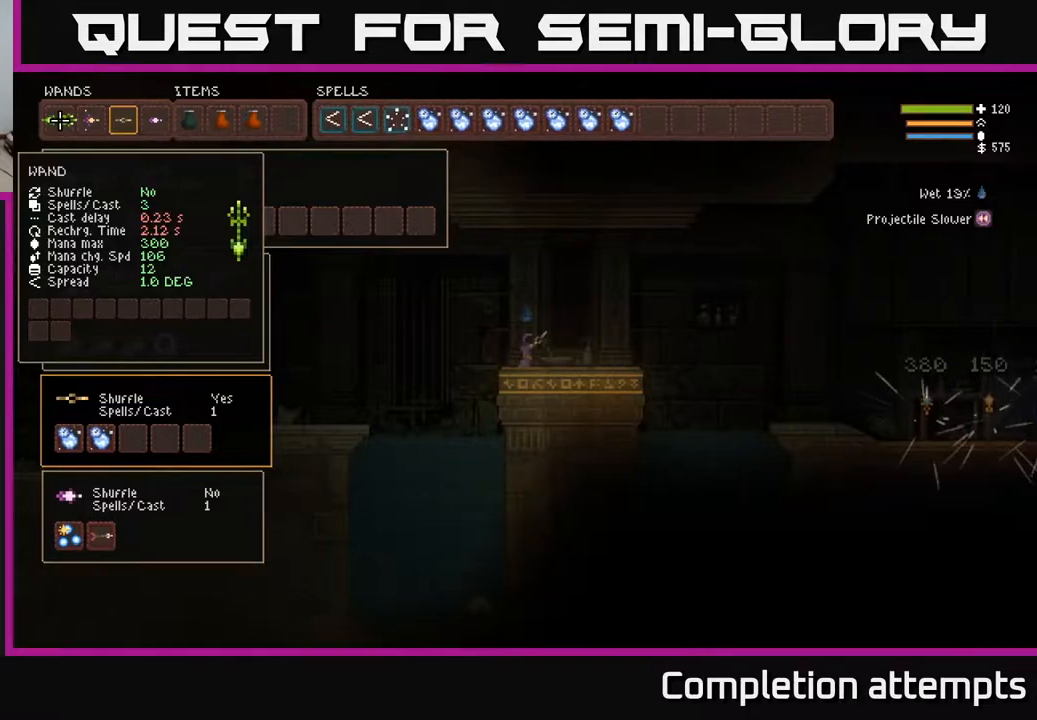
{"buttons": [], "left_stick": "center", "right_stick": "center", "events": [[117, "DPAD_RIGHT", "down"], [183, "DPAD_RIGHT", "up"], [267, "DPAD_RIGHT", "down"], [367, "DPAD_RIGHT", "up"]]}
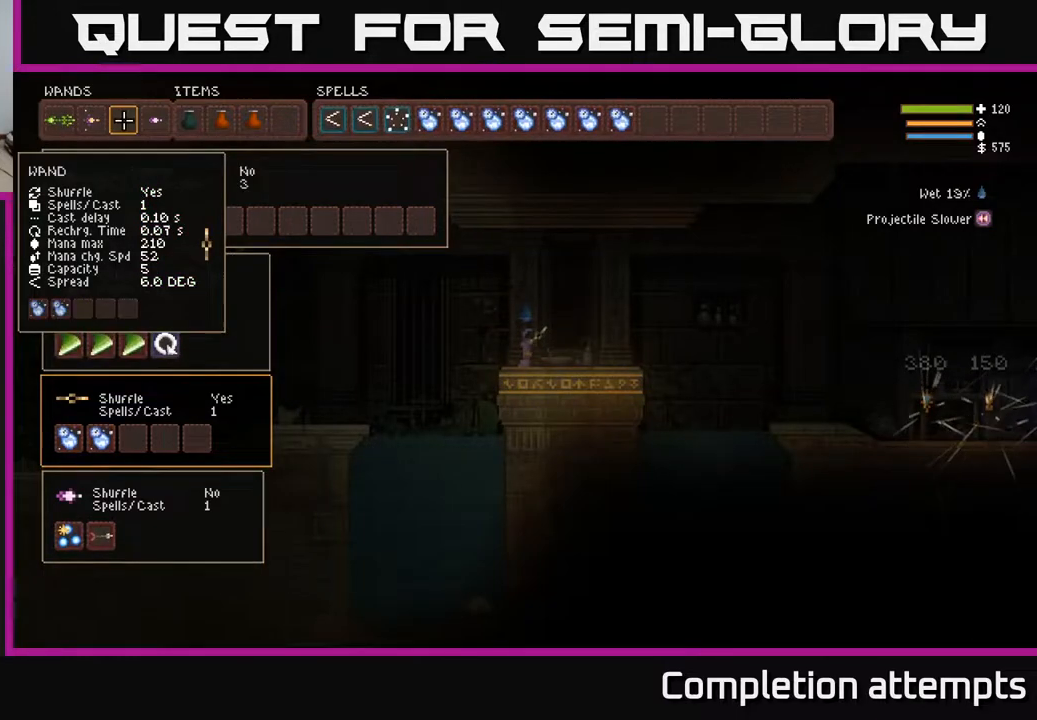
{"buttons": [], "left_stick": "center", "right_stick": "center", "events": []}
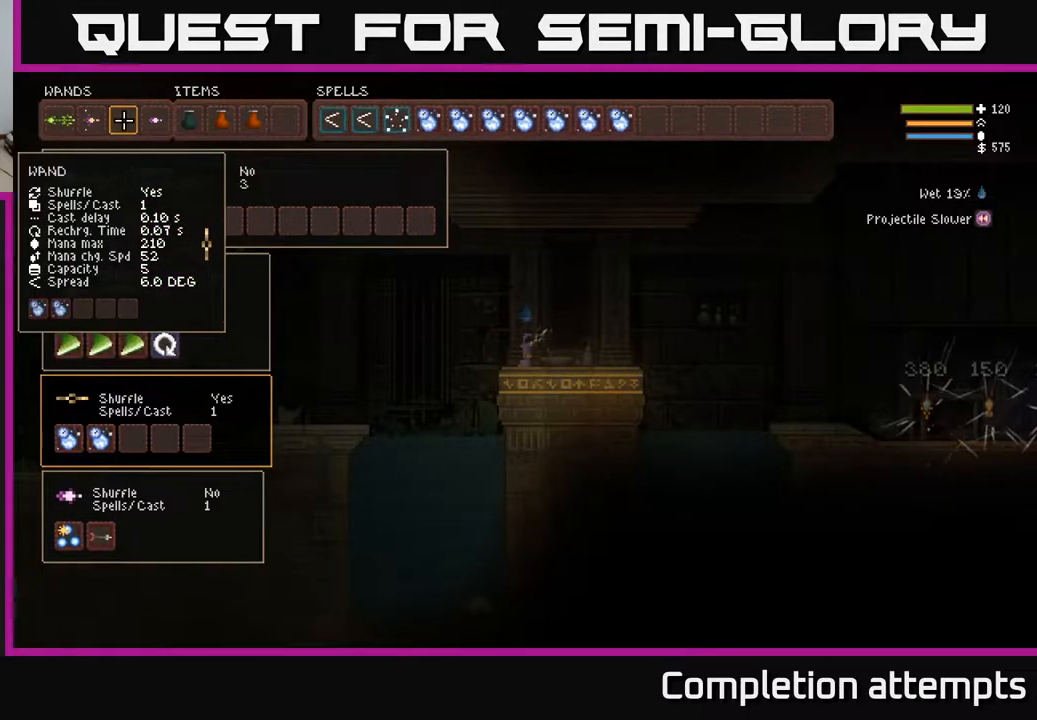
{"buttons": [], "left_stick": "center", "right_stick": "center", "events": []}
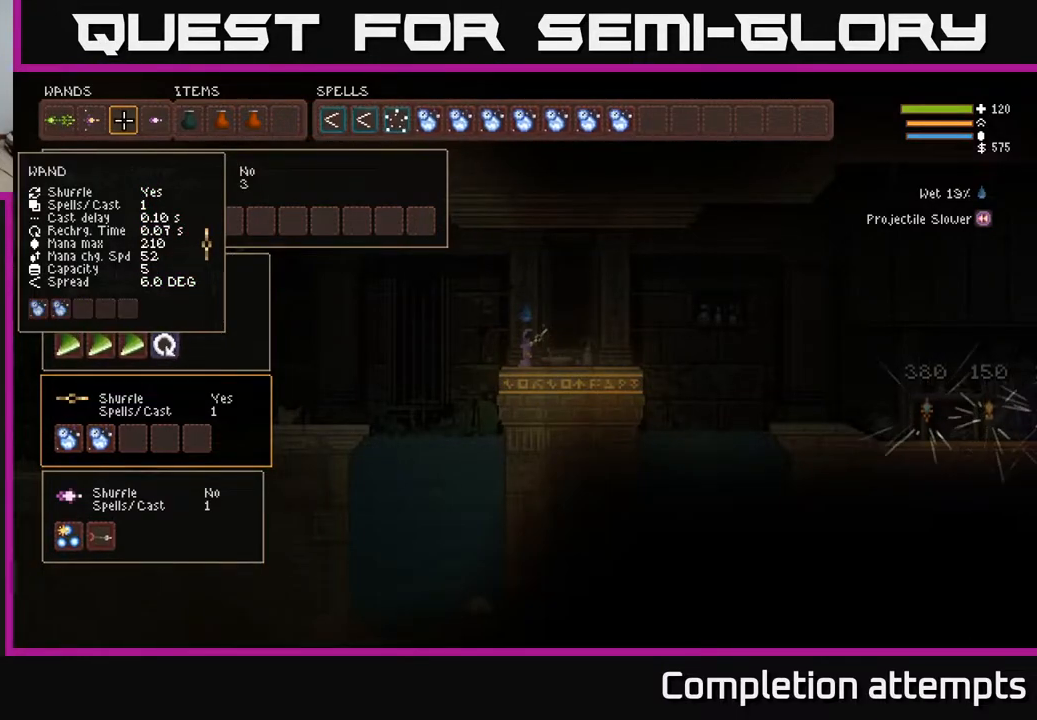
{"buttons": [], "left_stick": "center", "right_stick": "center", "events": []}
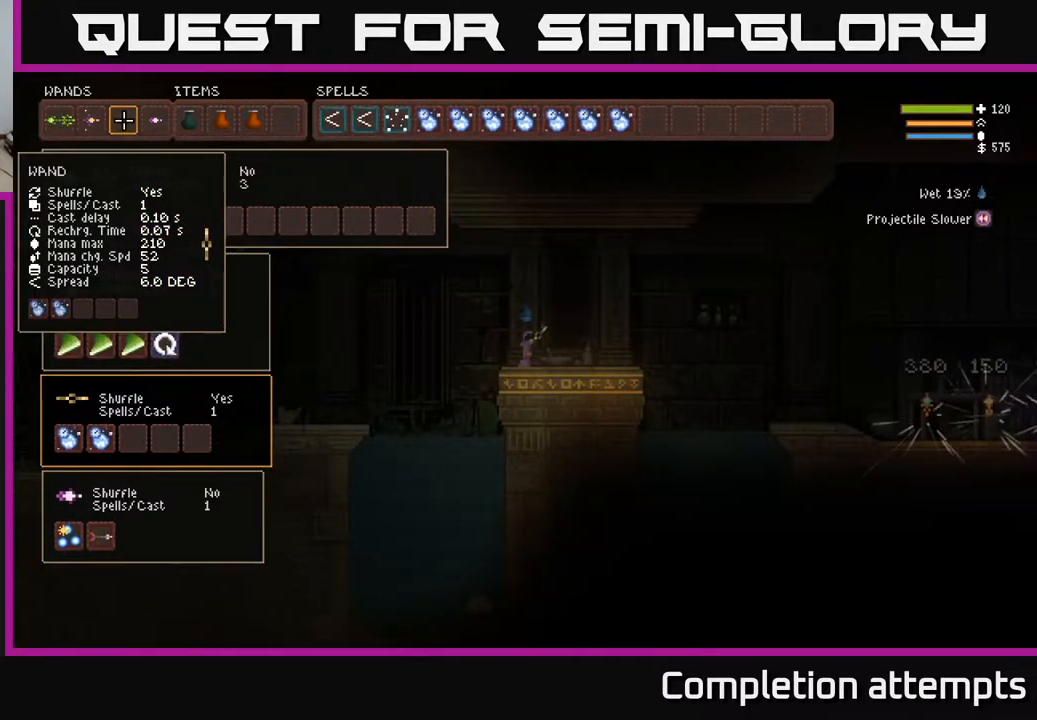
{"buttons": ["DPAD_DOWN"], "left_stick": "center", "right_stick": "center", "events": [[200, "DPAD_DOWN", "down"], [267, "DPAD_DOWN", "up"], [350, "DPAD_DOWN", "down"], [417, "DPAD_DOWN", "up"], [500, "DPAD_DOWN", "down"]]}
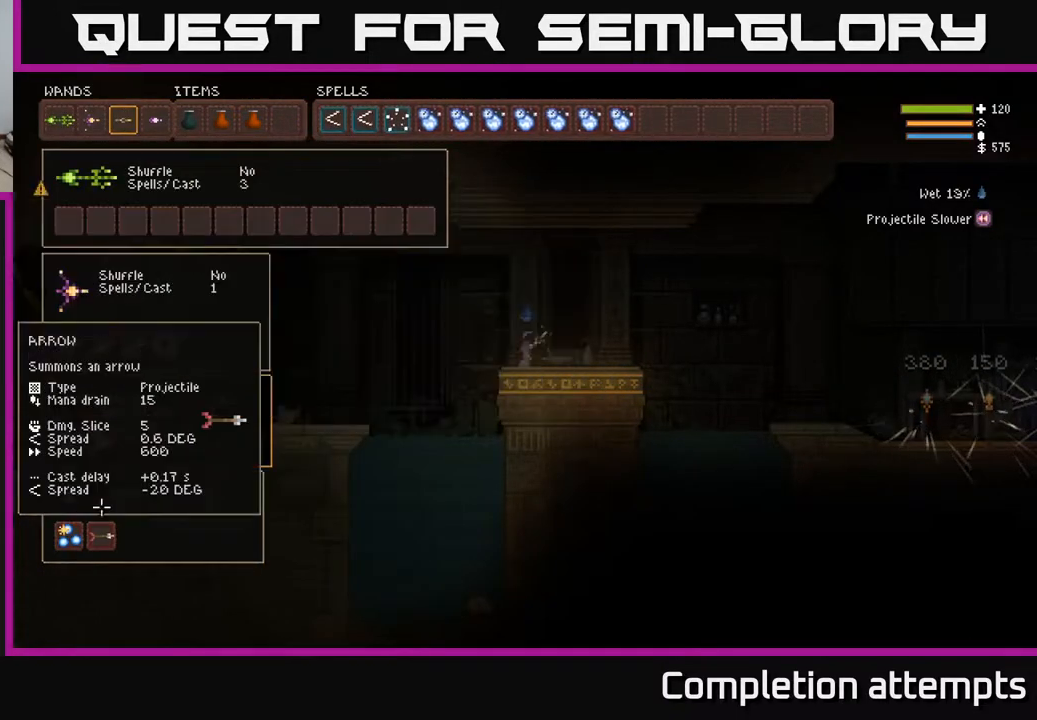
{"buttons": [], "left_stick": "center", "right_stick": "center", "events": [[83, "DPAD_DOWN", "up"], [333, "DPAD_UP", "down"], [433, "DPAD_UP", "up"]]}
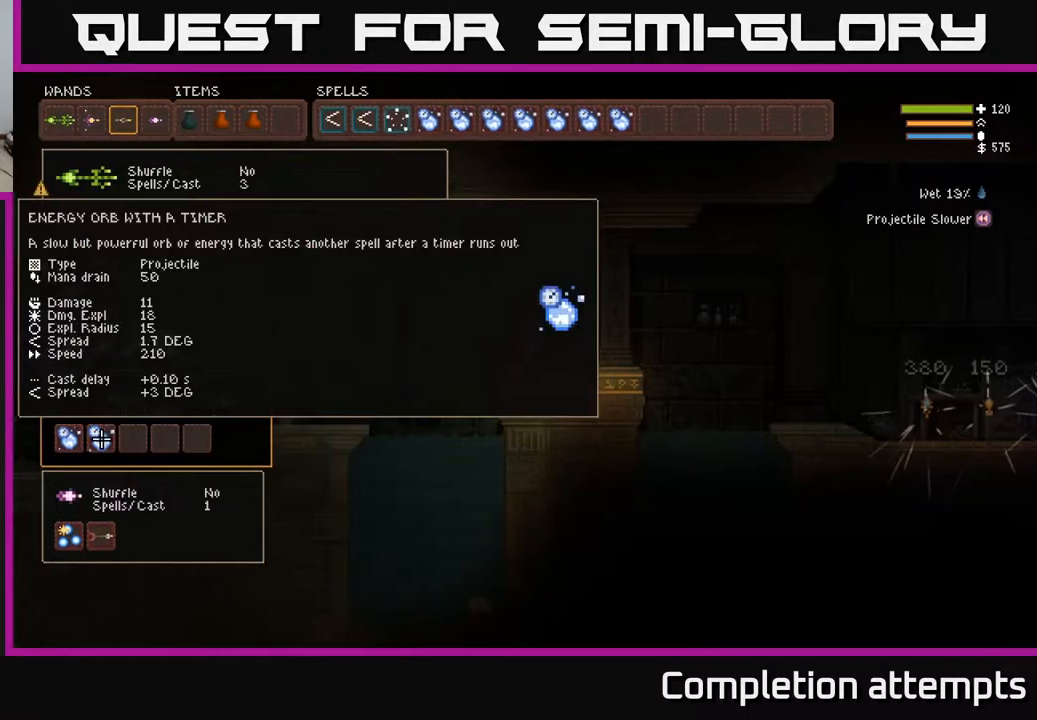
{"buttons": [], "left_stick": "center", "right_stick": "center", "events": [[117, "DPAD_LEFT", "down"], [217, "DPAD_LEFT", "up"], [233, "B", "down"], [300, "B", "up"], [333, "DPAD_UP", "down"], [417, "DPAD_UP", "up"]]}
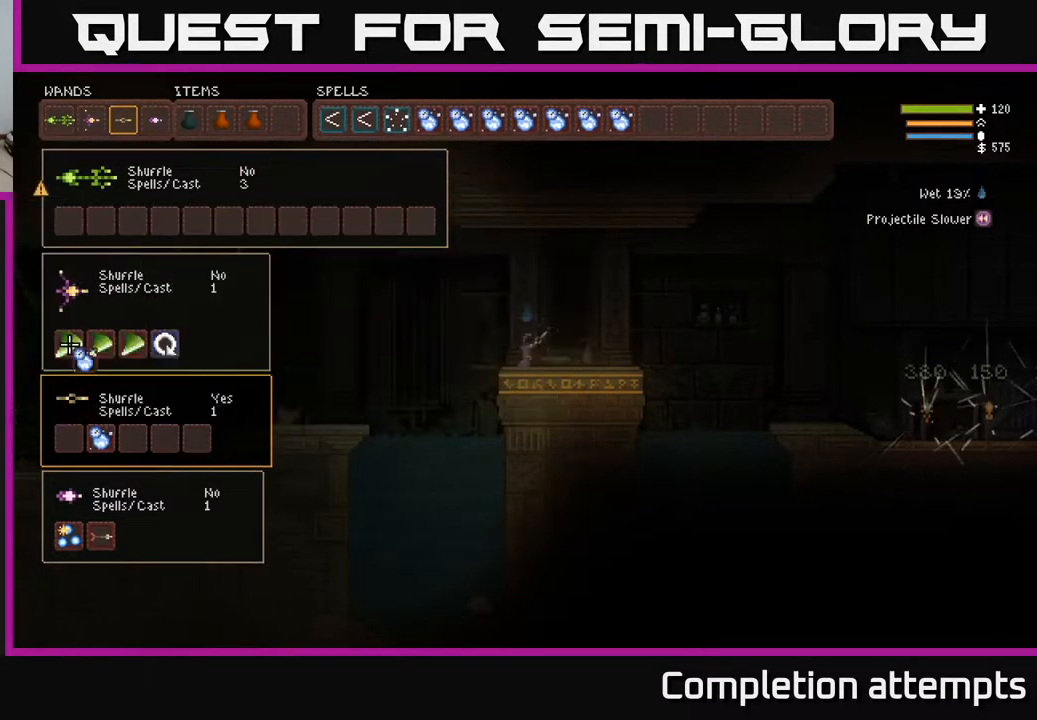
{"buttons": ["DPAD_DOWN"], "left_stick": "center", "right_stick": "center", "events": [[17, "DPAD_UP", "down"], [100, "DPAD_UP", "up"], [367, "B", "down"], [433, "B", "up"], [450, "DPAD_DOWN", "down"]]}
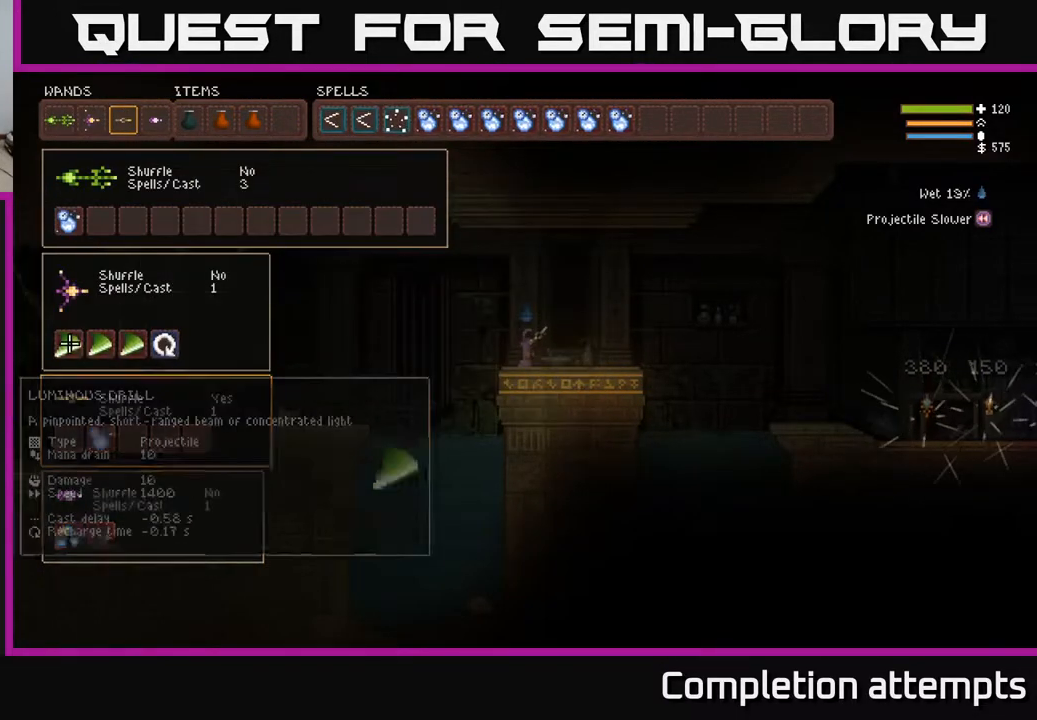
{"buttons": [], "left_stick": "center", "right_stick": "center", "events": [[50, "DPAD_DOWN", "up"], [383, "DPAD_RIGHT", "down"], [450, "DPAD_RIGHT", "up"]]}
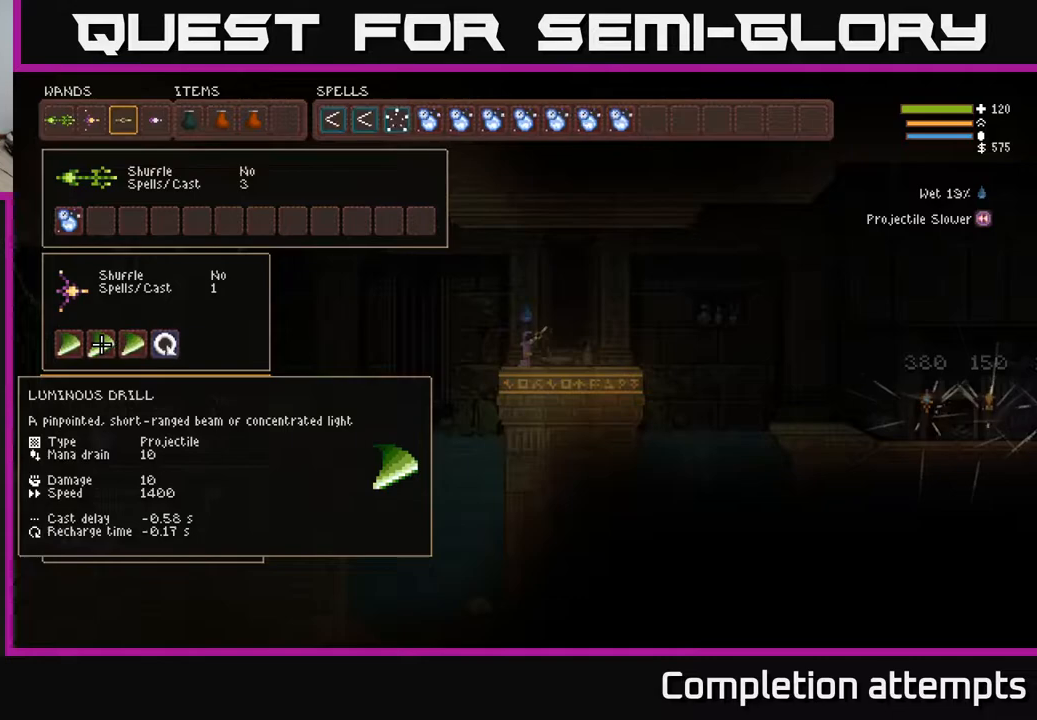
{"buttons": [], "left_stick": "center", "right_stick": "center", "events": [[100, "DPAD_DOWN", "down"], [200, "DPAD_DOWN", "up"], [350, "B", "down"], [417, "B", "up"], [433, "DPAD_UP", "down"], [500, "DPAD_UP", "up"]]}
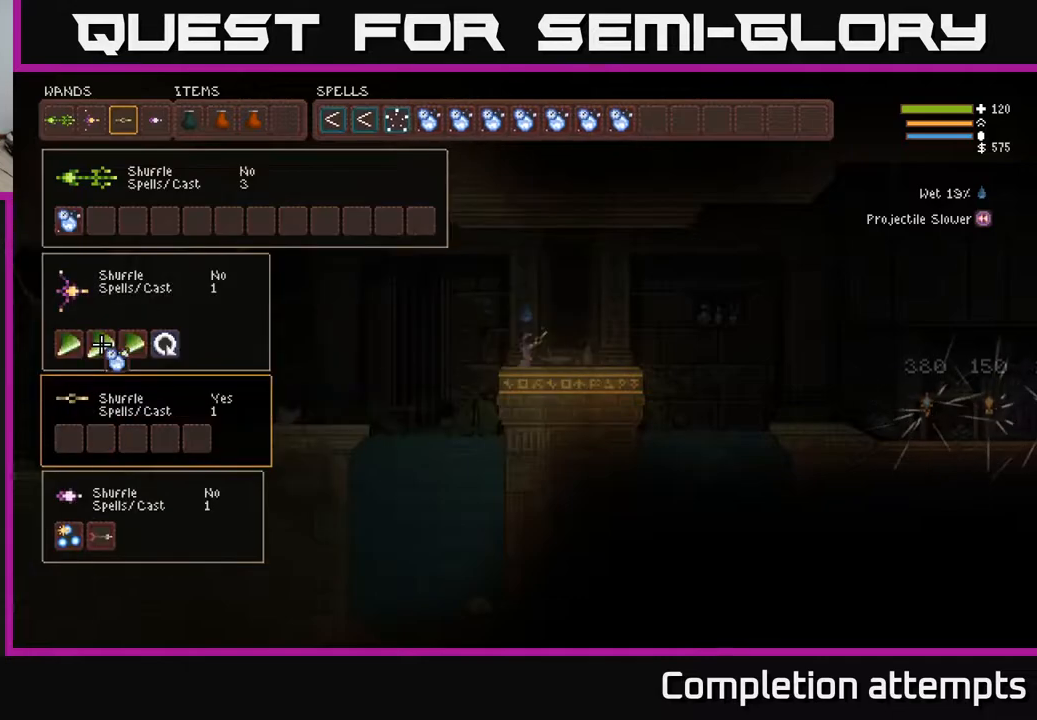
{"buttons": ["DPAD_RIGHT"], "left_stick": "center", "right_stick": "center", "events": [[100, "DPAD_UP", "down"], [200, "DPAD_UP", "up"], [383, "B", "down"], [450, "B", "up"], [450, "DPAD_RIGHT", "down"]]}
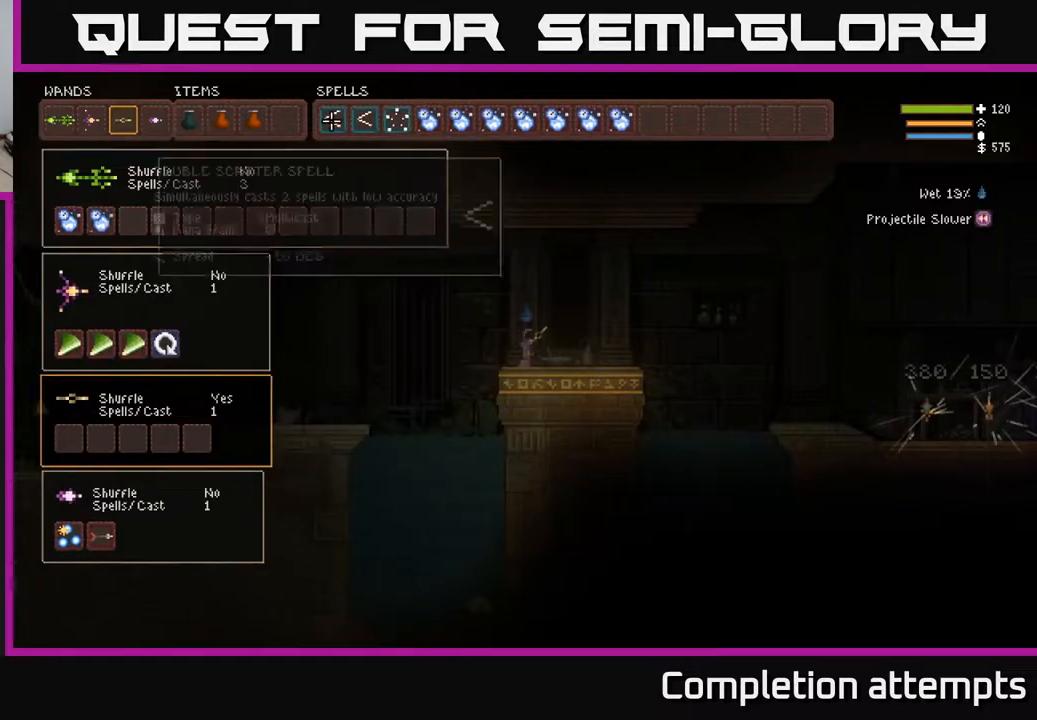
{"buttons": ["DPAD_RIGHT"], "left_stick": "center", "right_stick": "center", "events": [[50, "DPAD_RIGHT", "up"], [117, "DPAD_RIGHT", "down"], [200, "DPAD_RIGHT", "up"], [450, "DPAD_RIGHT", "down"]]}
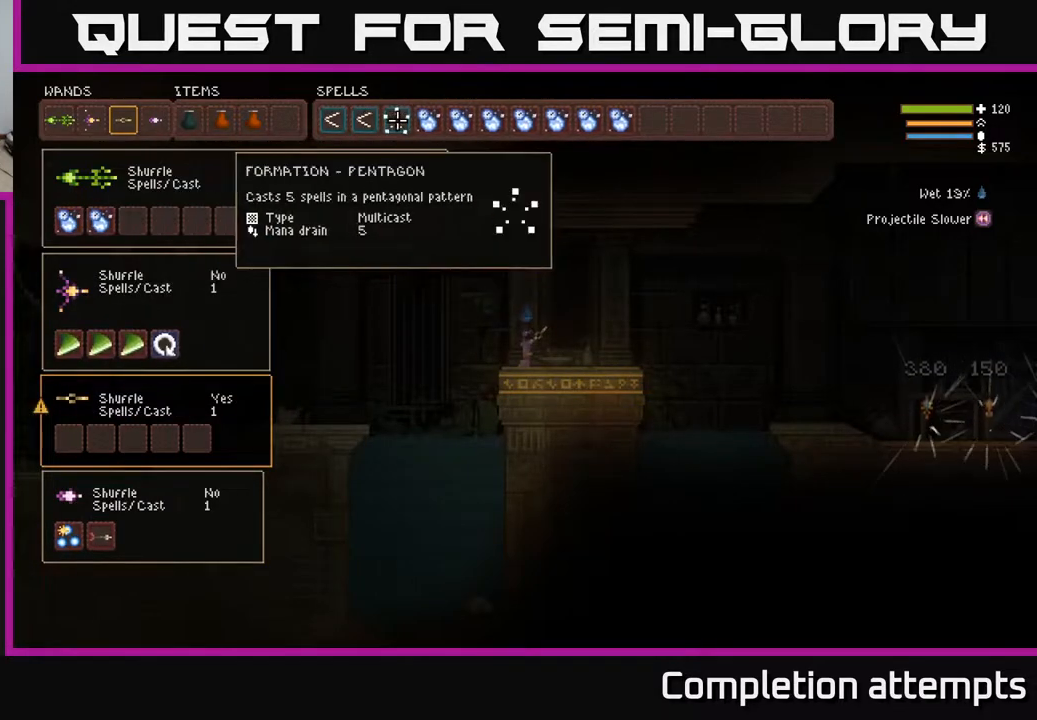
{"buttons": [], "left_stick": "center", "right_stick": "center", "events": [[33, "DPAD_RIGHT", "up"], [133, "DPAD_RIGHT", "down"], [217, "DPAD_RIGHT", "up"], [250, "B", "down"], [350, "B", "up"], [383, "DPAD_LEFT", "down"], [483, "DPAD_LEFT", "up"]]}
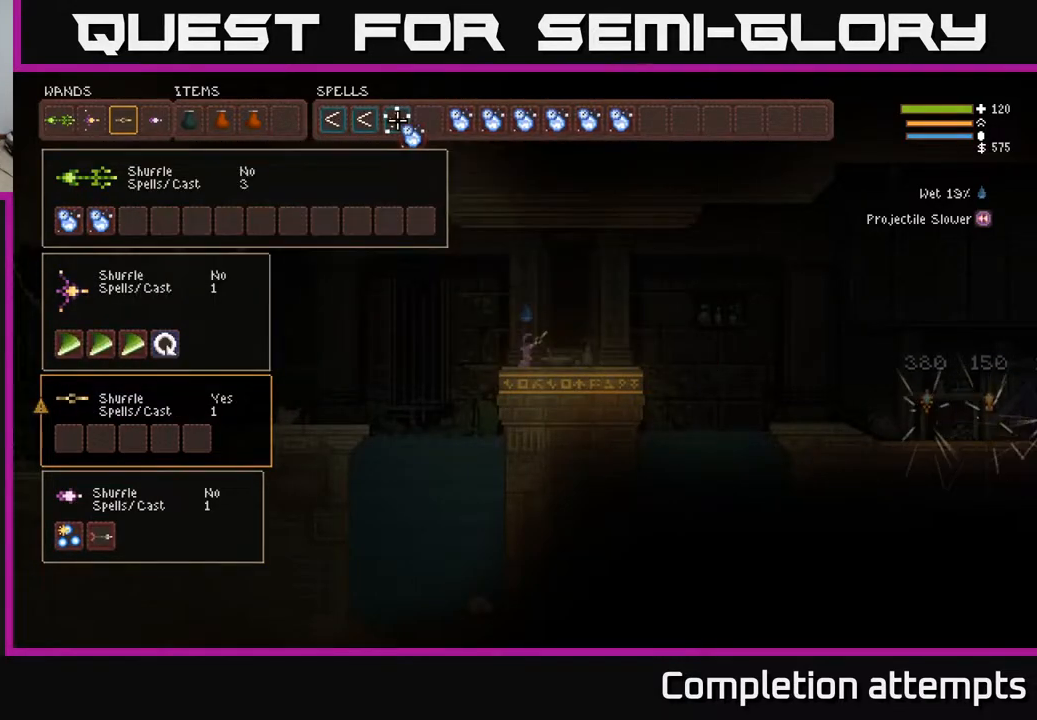
{"buttons": [], "left_stick": "center", "right_stick": "center", "events": [[167, "DPAD_DOWN", "down"], [267, "DPAD_DOWN", "up"], [367, "DPAD_LEFT", "down"], [450, "DPAD_LEFT", "up"]]}
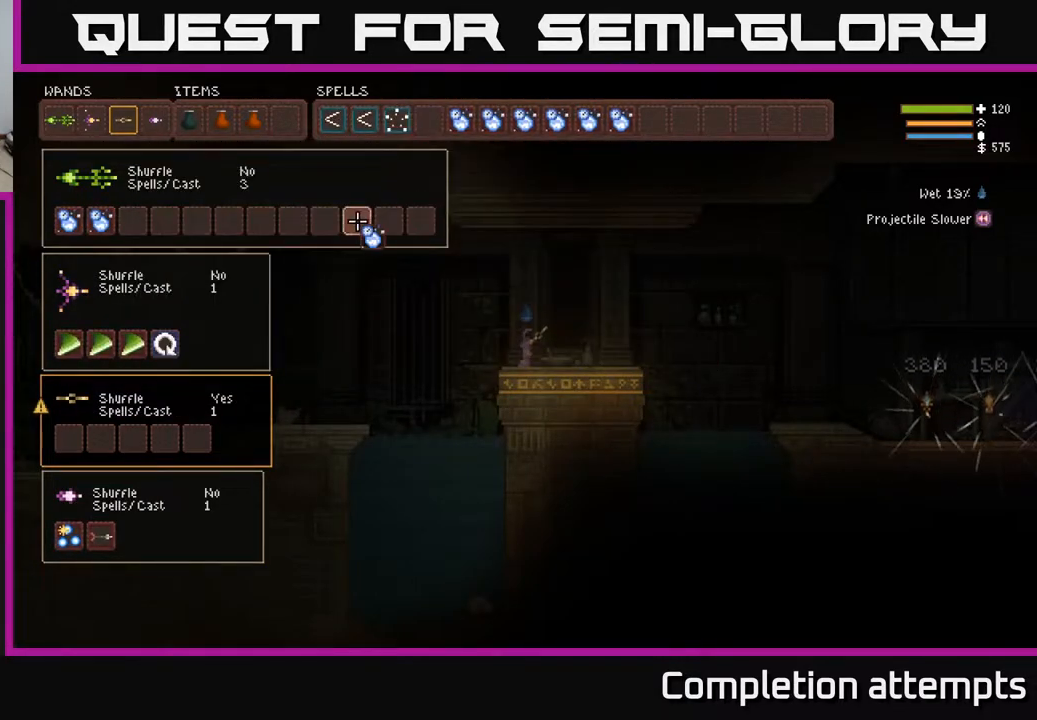
{"buttons": [], "left_stick": "center", "right_stick": "center", "events": [[17, "DPAD_LEFT", "down"], [100, "DPAD_LEFT", "up"], [167, "DPAD_LEFT", "down"], [233, "DPAD_LEFT", "up"], [300, "DPAD_LEFT", "down"], [350, "DPAD_LEFT", "up"], [450, "DPAD_LEFT", "down"], [500, "DPAD_LEFT", "up"]]}
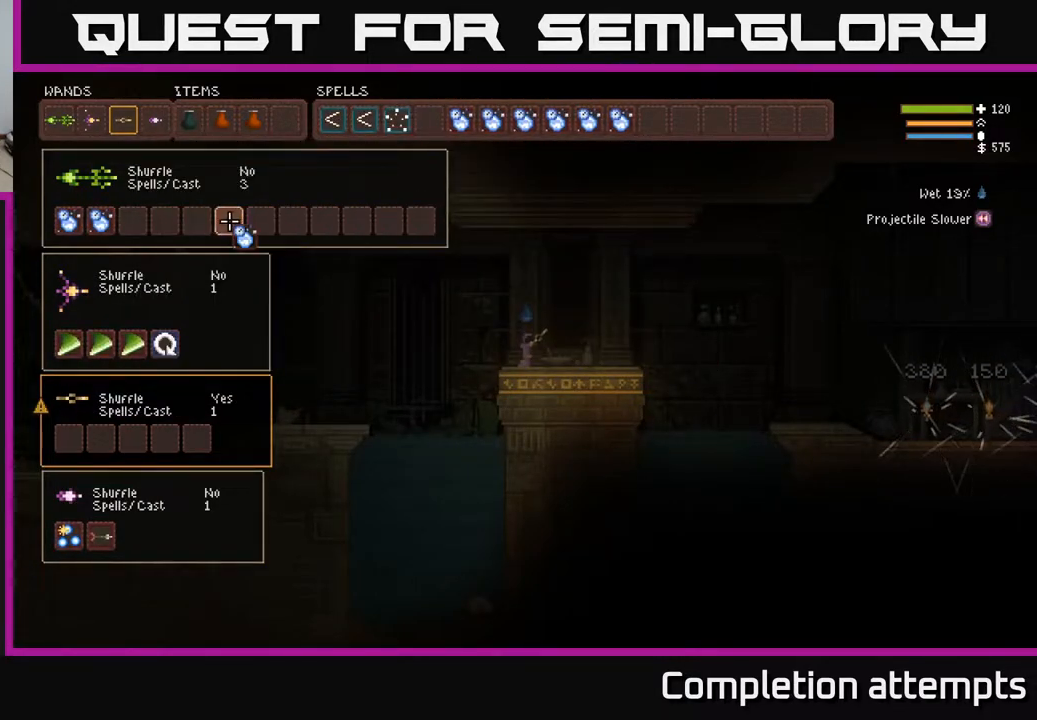
{"buttons": ["B"], "left_stick": "center", "right_stick": "center", "events": [[83, "DPAD_LEFT", "down"], [150, "DPAD_LEFT", "up"], [250, "DPAD_LEFT", "down"], [317, "DPAD_LEFT", "up"], [400, "DPAD_LEFT", "down"], [483, "B", "down"], [500, "DPAD_LEFT", "up"]]}
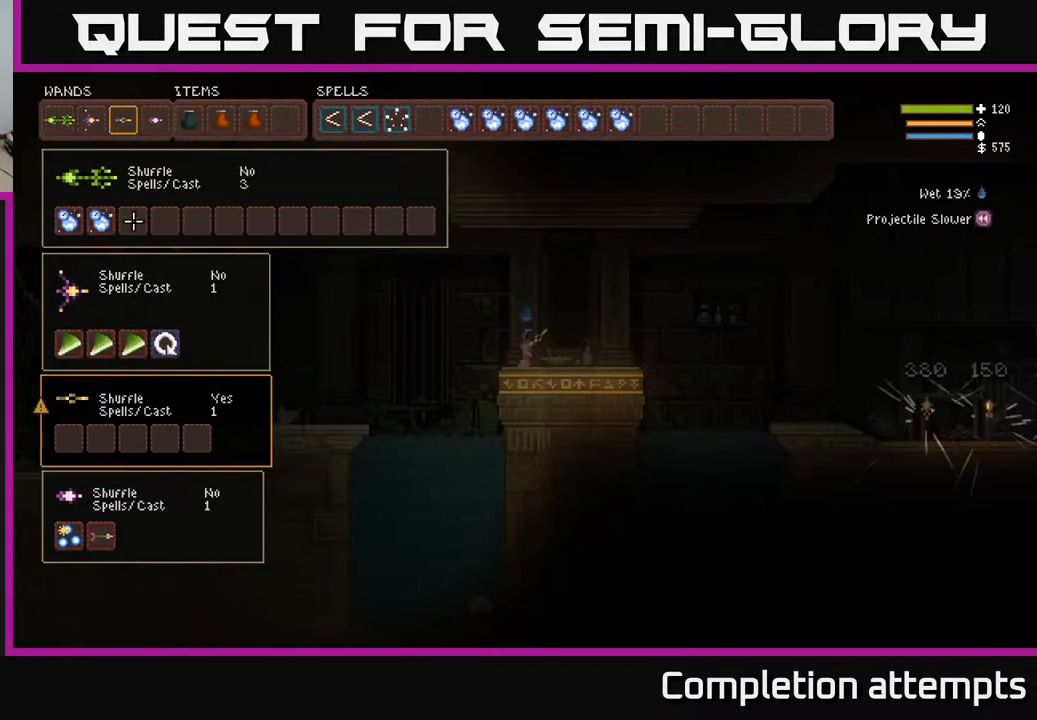
{"buttons": [], "left_stick": "center", "right_stick": "center", "events": [[67, "B", "up"], [233, "SELECT", "down"], [300, "SELECT", "up"], [450, "L1", "down"], [500, "L1", "up"]]}
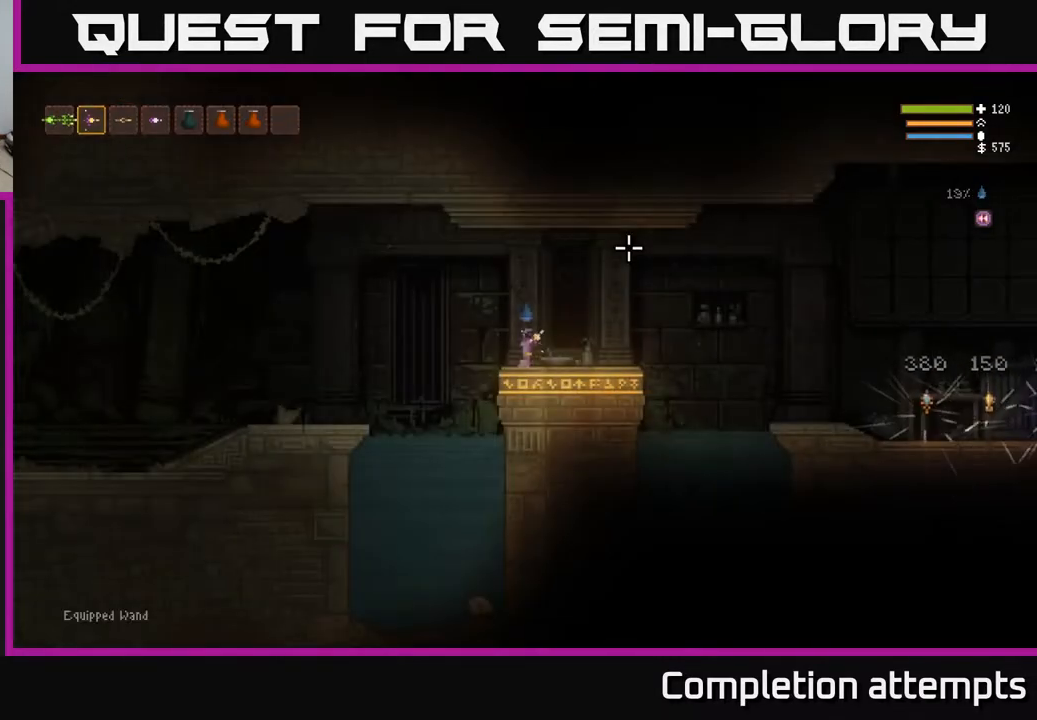
{"buttons": [], "left_stick": "center", "right_stick": "left", "events": [[100, "L1", "down"], [167, "L1", "up"], [250, "right_stick", "left"], [367, "R2", "down"], [483, "R2", "up"]]}
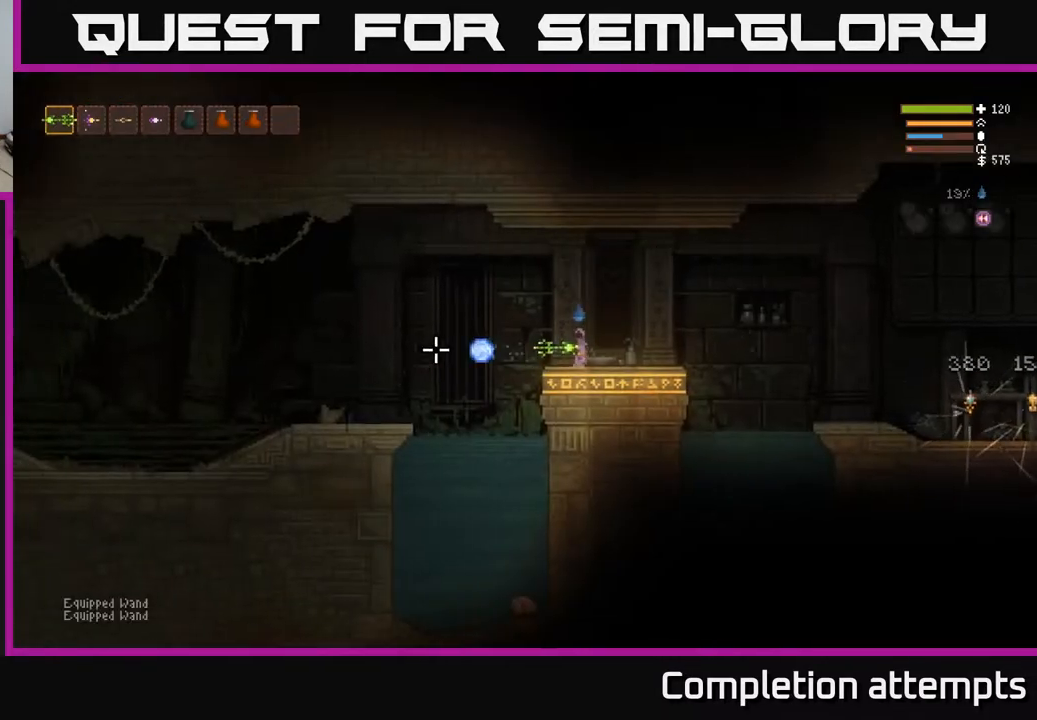
{"buttons": [], "left_stick": "center", "right_stick": "left", "events": []}
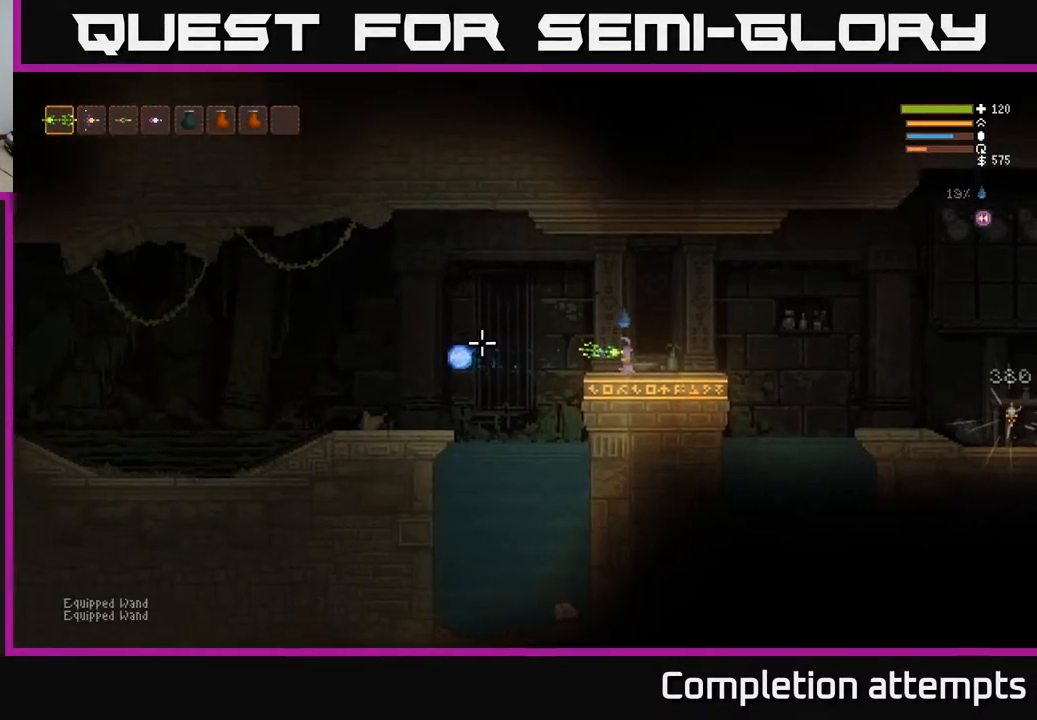
{"buttons": [], "left_stick": "center", "right_stick": "left", "events": []}
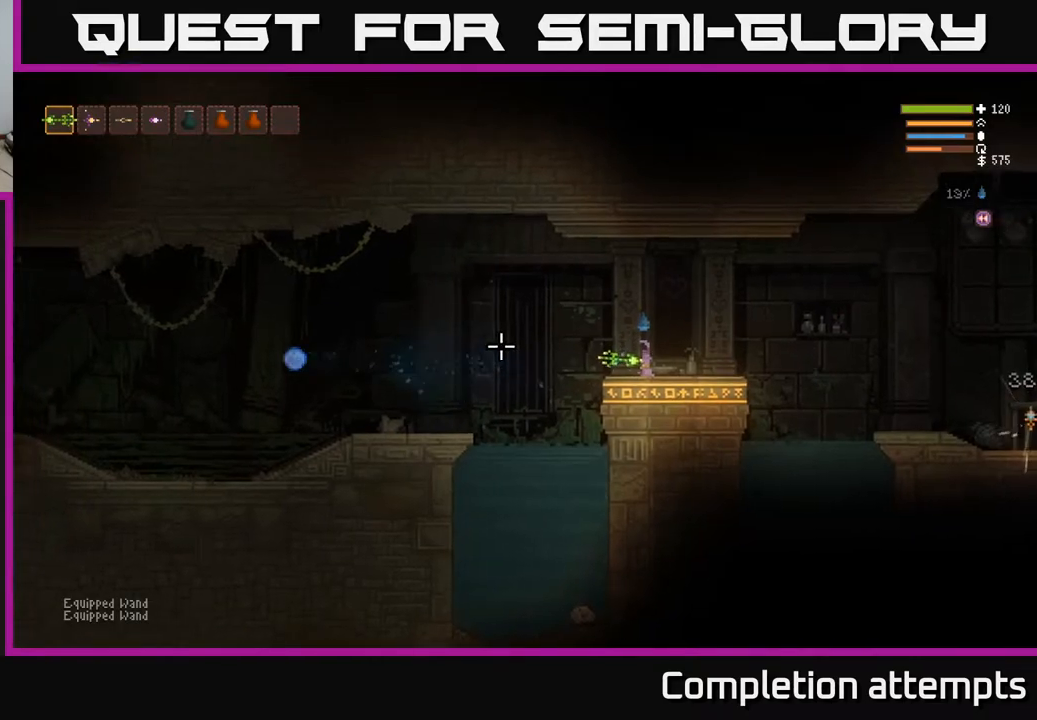
{"buttons": [], "left_stick": "center", "right_stick": "left", "events": []}
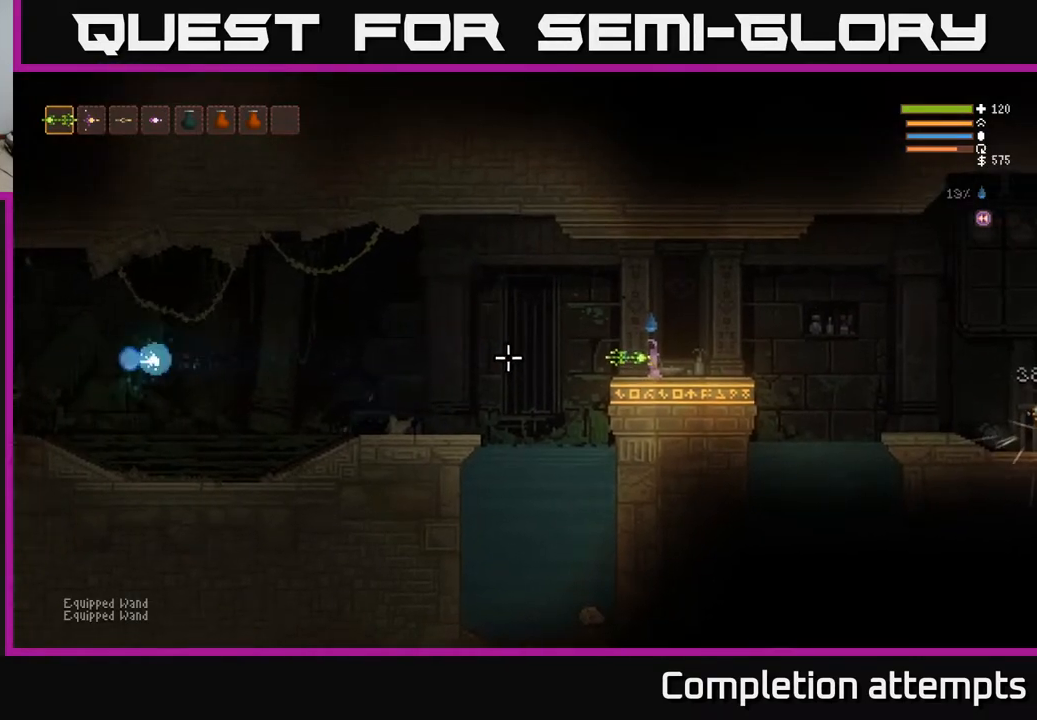
{"buttons": [], "left_stick": "center", "right_stick": "left", "events": []}
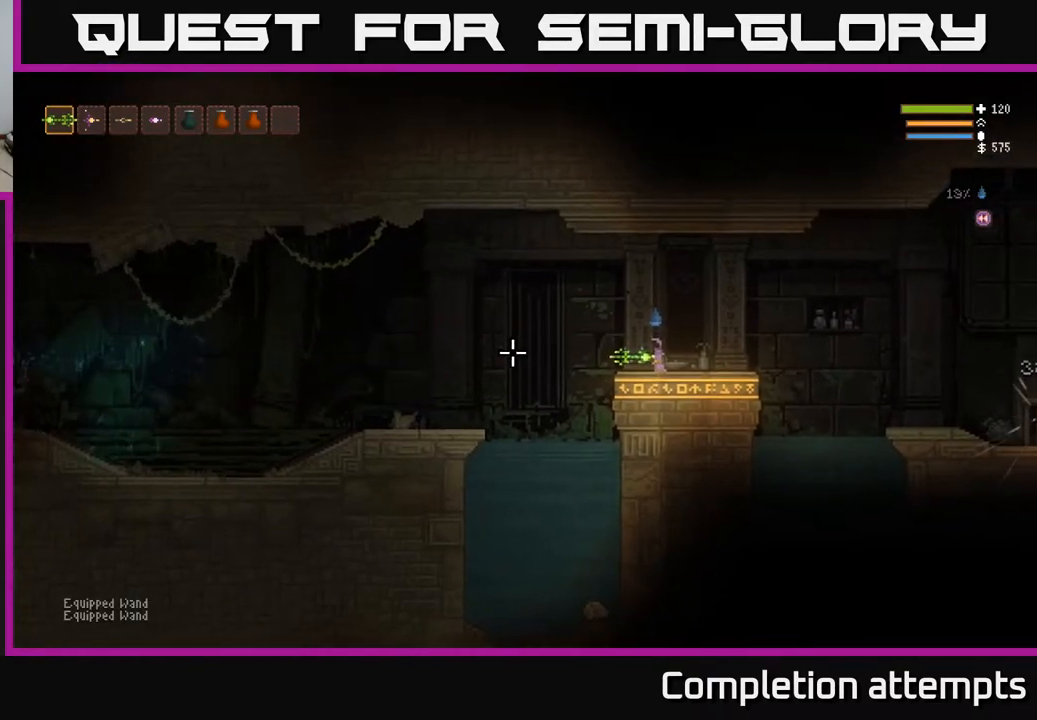
{"buttons": [], "left_stick": "center", "right_stick": "left", "events": []}
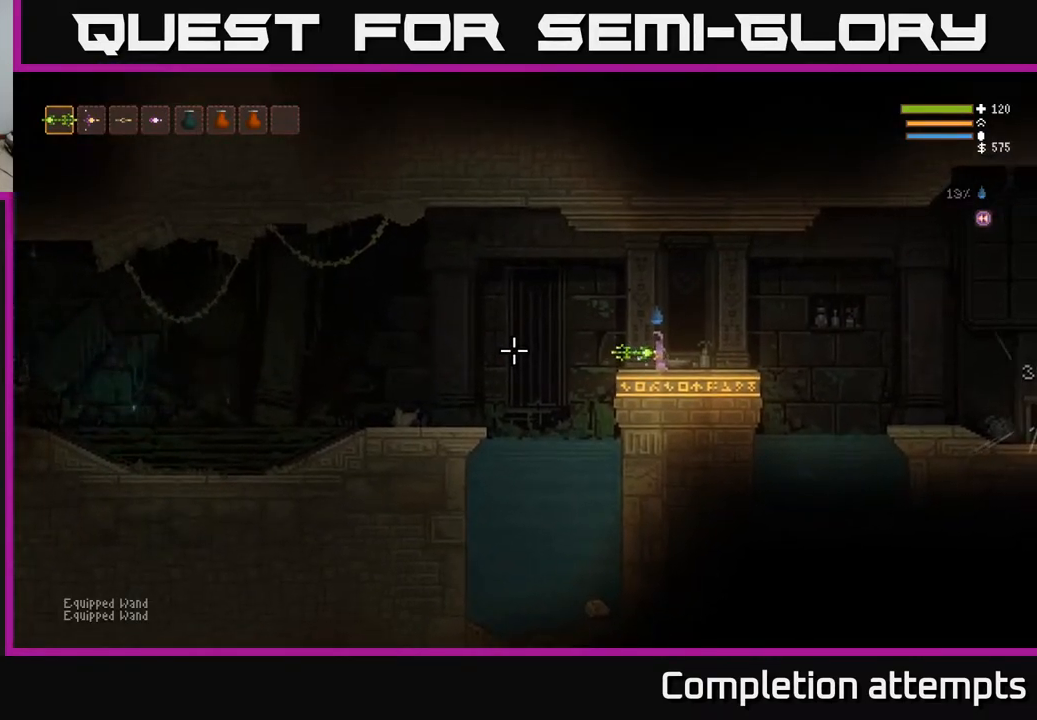
{"buttons": ["SELECT"], "left_stick": "center", "right_stick": "center", "events": [[500, "SELECT", "down"], [500, "right_stick", "center"]]}